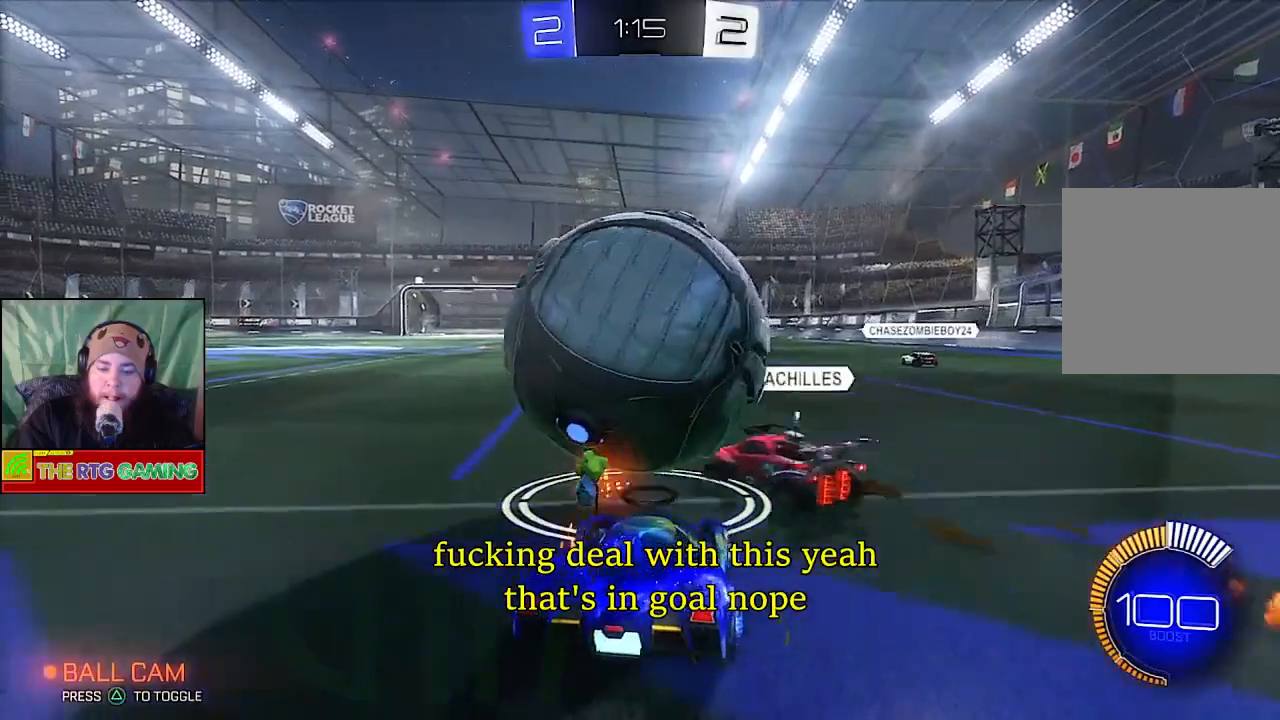
Gameplay with a controller (PlayStation layout); each line is a JSON object with the inputs held at the frame after it. "events" lists button and stick changes between this image and that frame as [ms after this image, input, new state], when the widget could be followed in between.
{"buttons": ["R2"], "left_stick": "left", "right_stick": "center", "events": [[17, "left_stick", "right"], [150, "left_stick", "center"], [283, "left_stick", "left"]]}
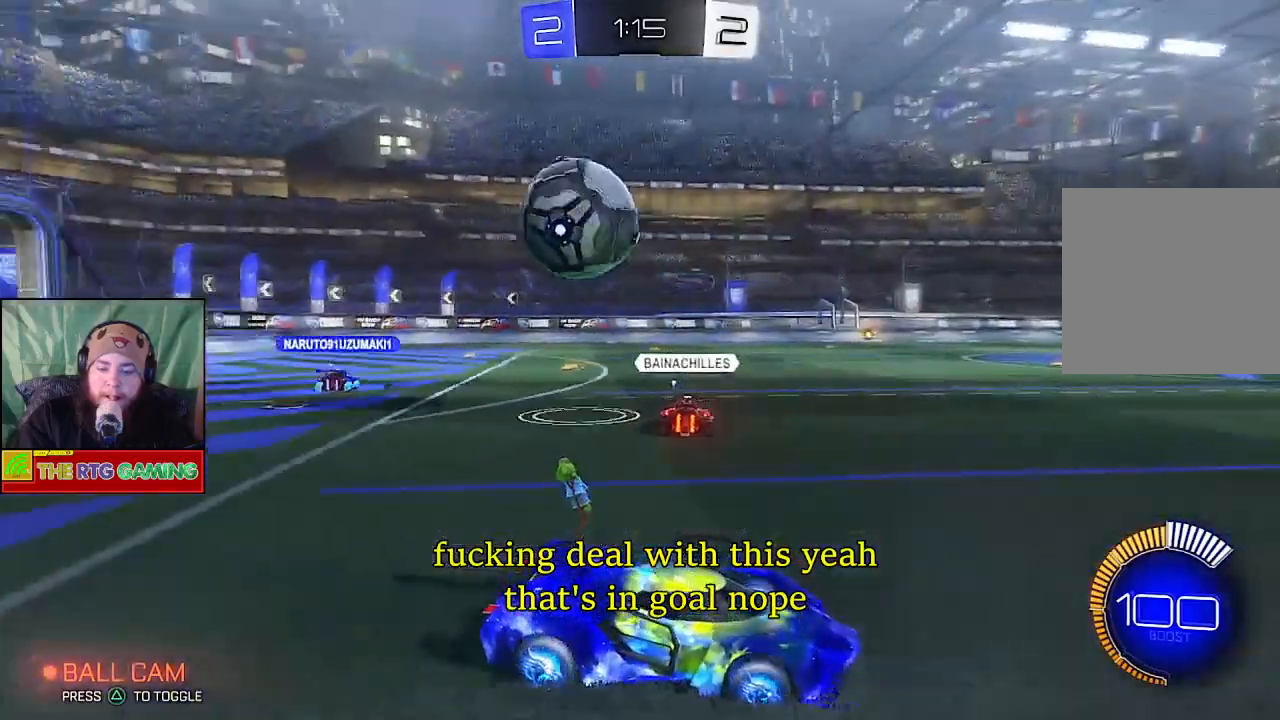
{"buttons": ["R2"], "left_stick": "left", "right_stick": "center", "events": []}
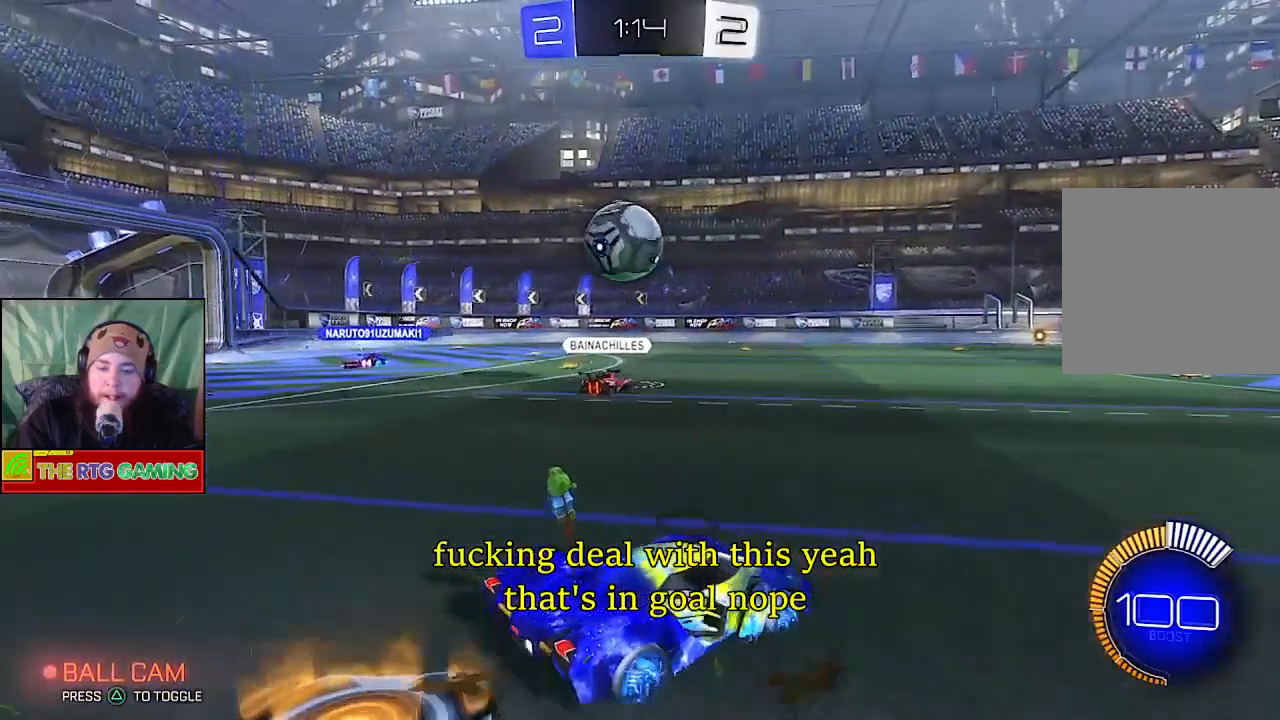
{"buttons": ["CIRCLE", "R2"], "left_stick": "center", "right_stick": "center", "events": [[300, "CIRCLE", "down"], [350, "left_stick", "center"]]}
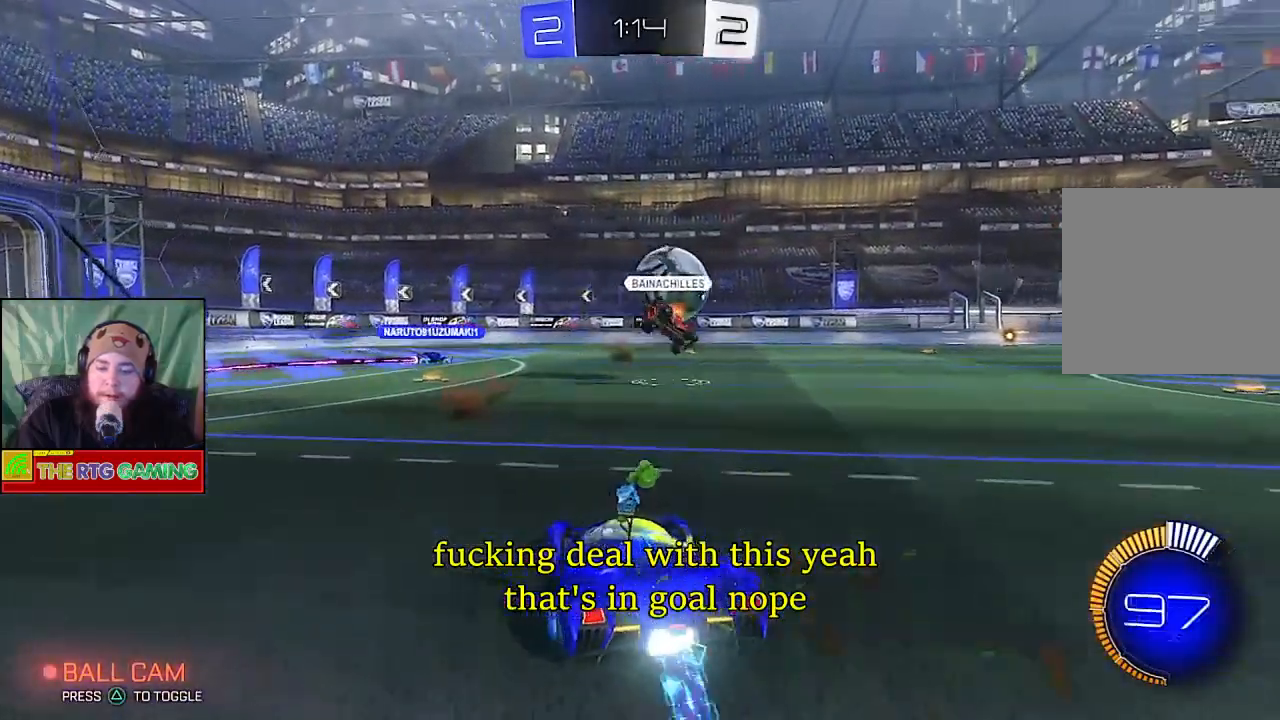
{"buttons": ["R2"], "left_stick": "center", "right_stick": "center", "events": [[133, "CIRCLE", "up"], [217, "left_stick", "right"], [400, "left_stick", "center"]]}
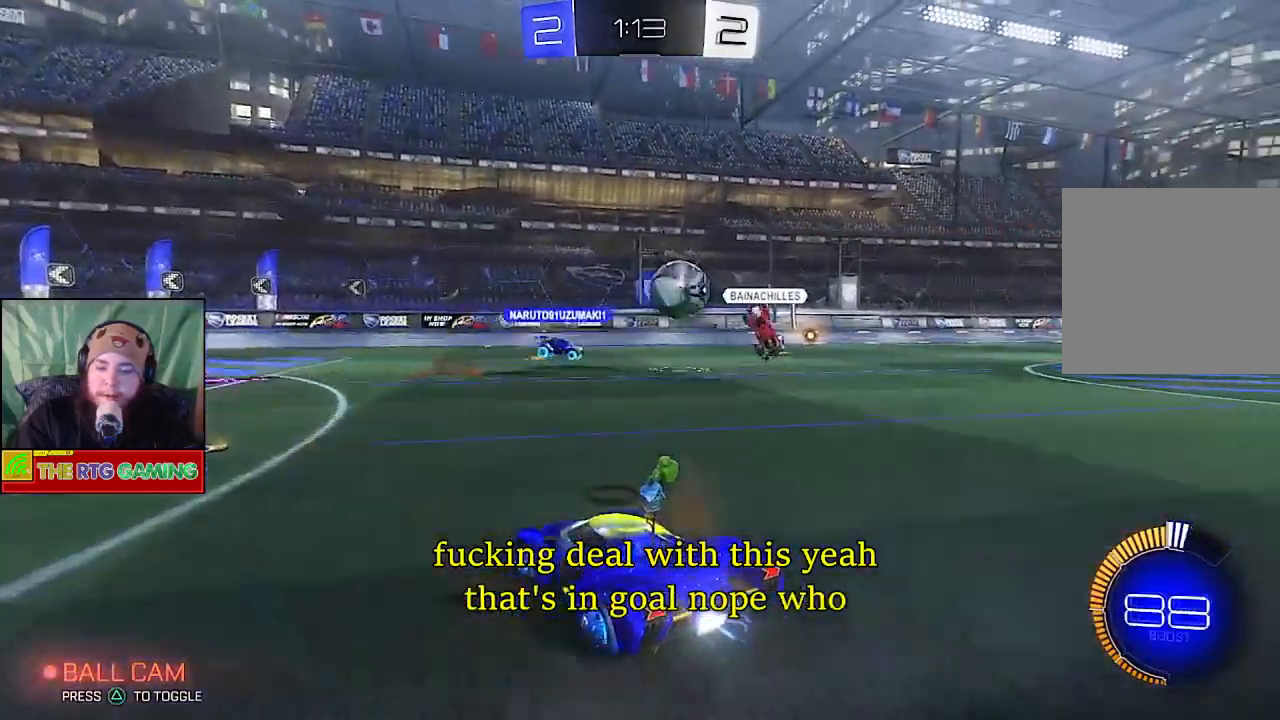
{"buttons": ["R2"], "left_stick": "left", "right_stick": "center", "events": [[33, "left_stick", "left"]]}
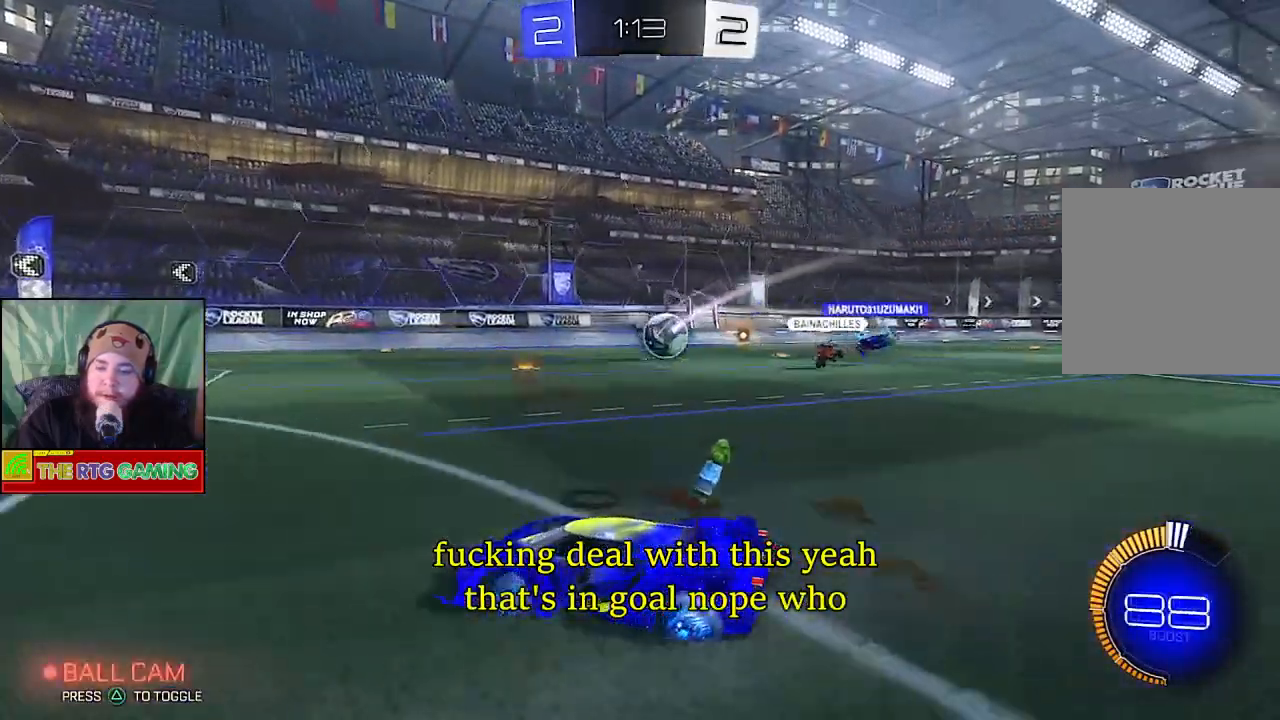
{"buttons": ["R2"], "left_stick": "center", "right_stick": "center", "events": [[383, "left_stick", "center"]]}
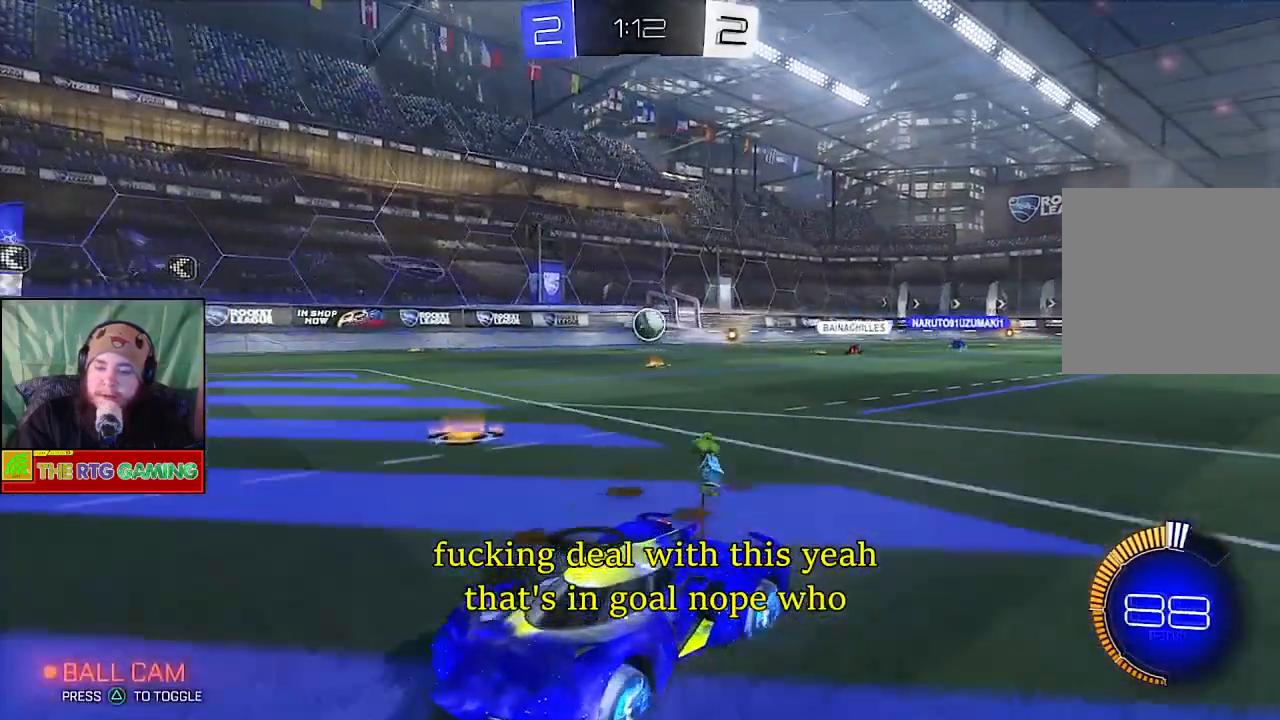
{"buttons": ["R2"], "left_stick": "right", "right_stick": "center", "events": [[117, "left_stick", "right"]]}
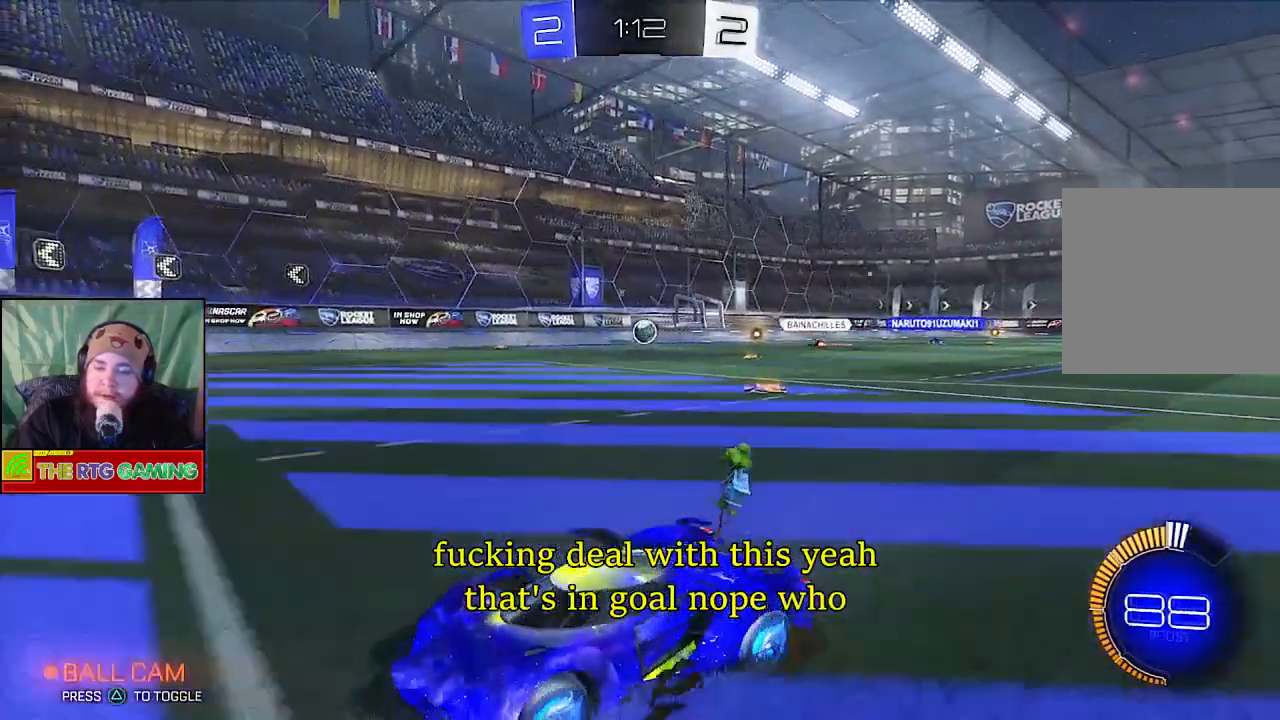
{"buttons": ["R2"], "left_stick": "center", "right_stick": "center", "events": [[333, "left_stick", "center"]]}
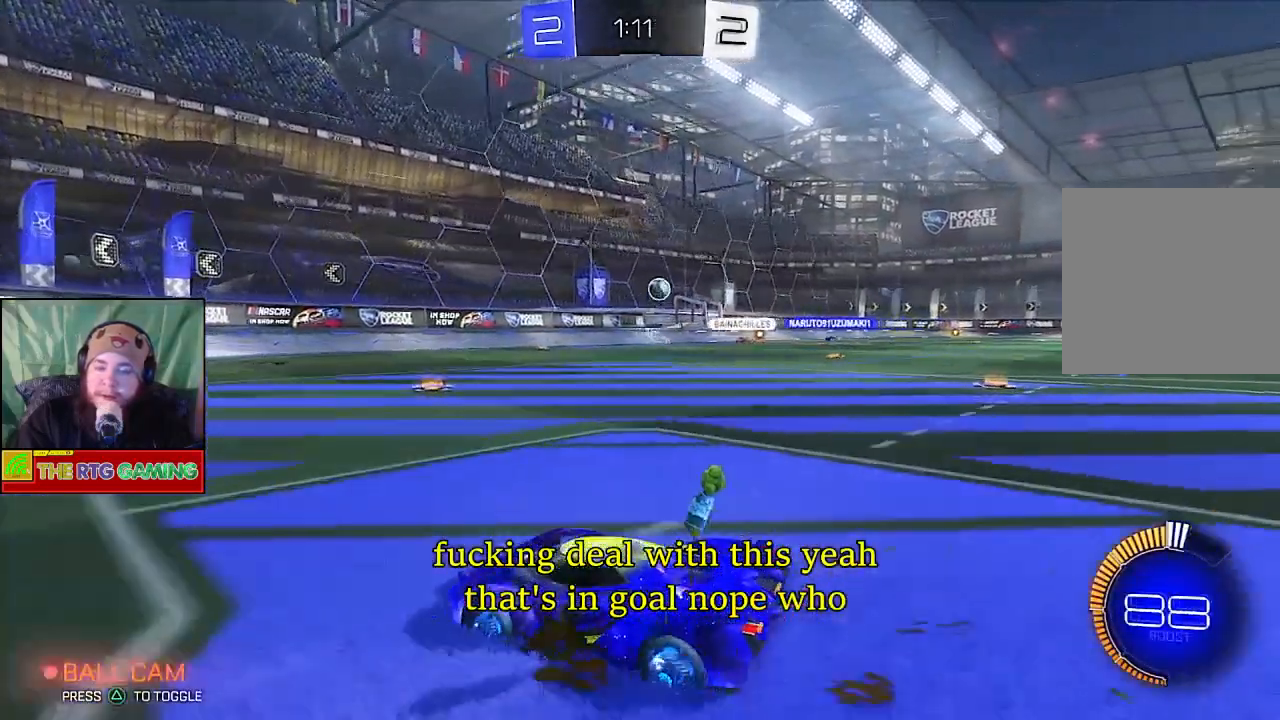
{"buttons": [], "left_stick": "right", "right_stick": "center", "events": [[17, "R2", "up"], [150, "left_stick", "right"]]}
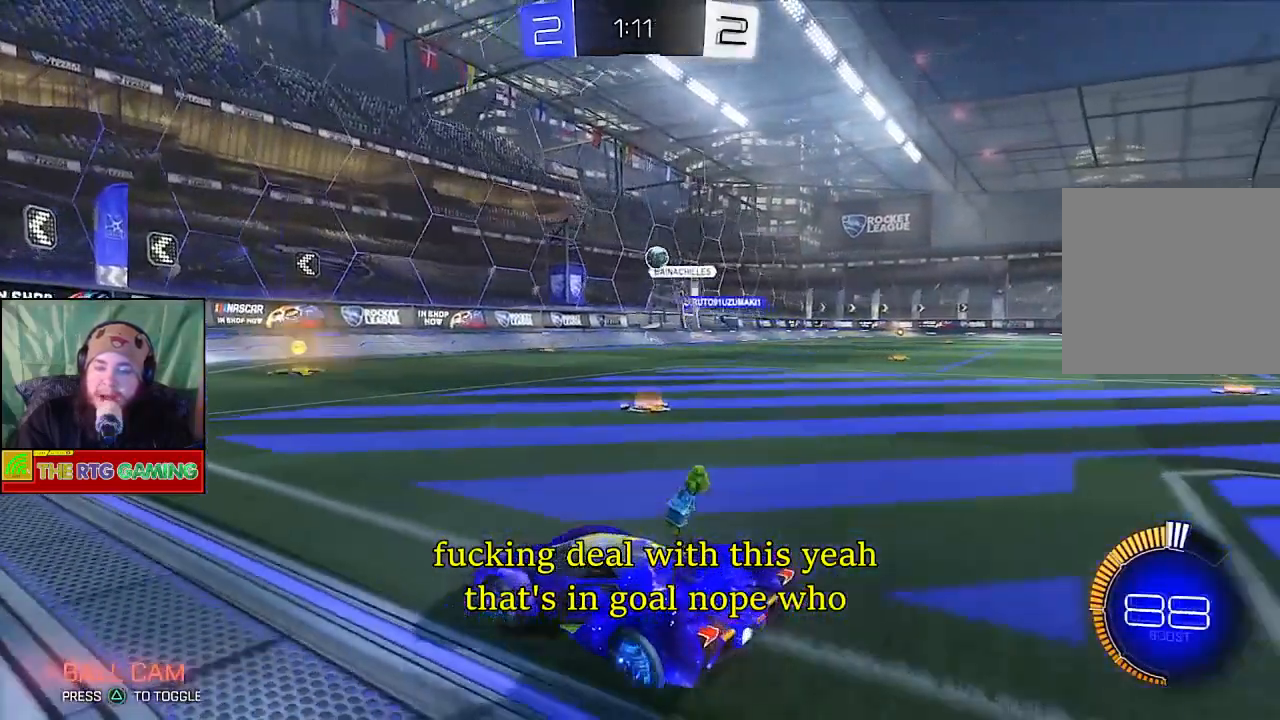
{"buttons": [], "left_stick": "center", "right_stick": "center", "events": [[117, "R2", "down"], [467, "left_stick", "center"], [483, "R2", "up"]]}
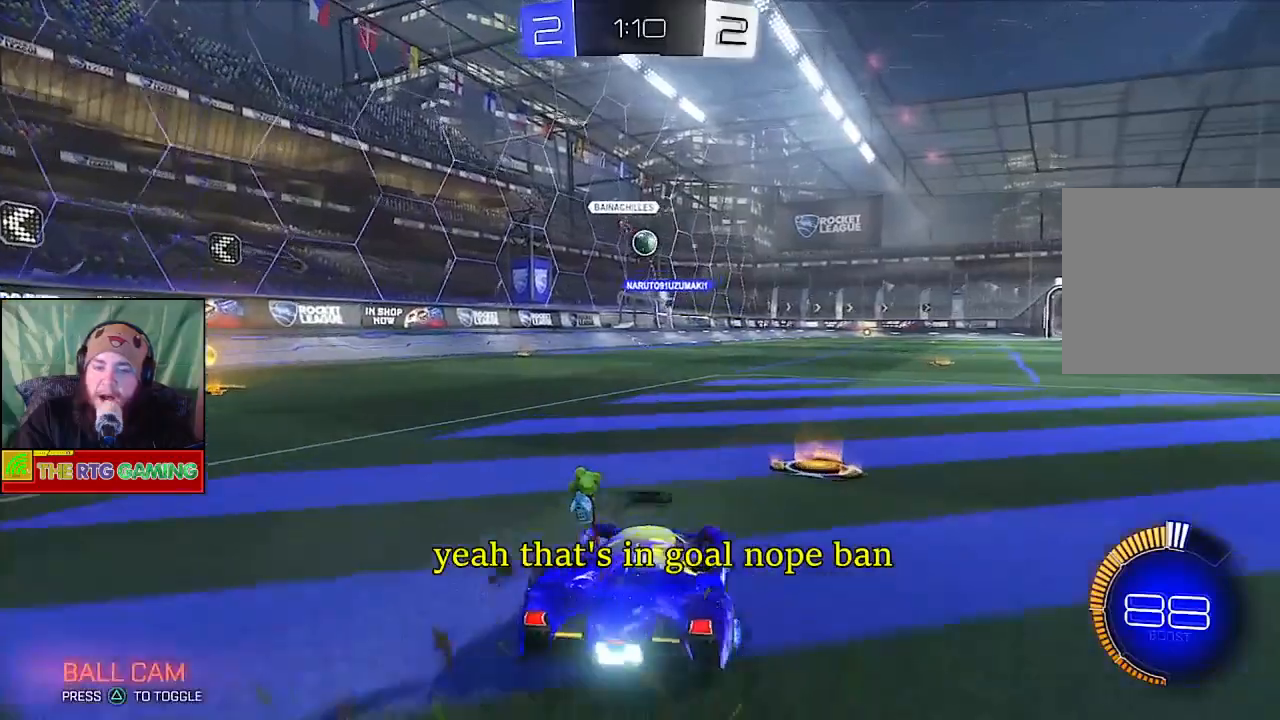
{"buttons": ["R2"], "left_stick": "center", "right_stick": "center", "events": [[167, "left_stick", "left"], [350, "R2", "down"], [400, "left_stick", "center"]]}
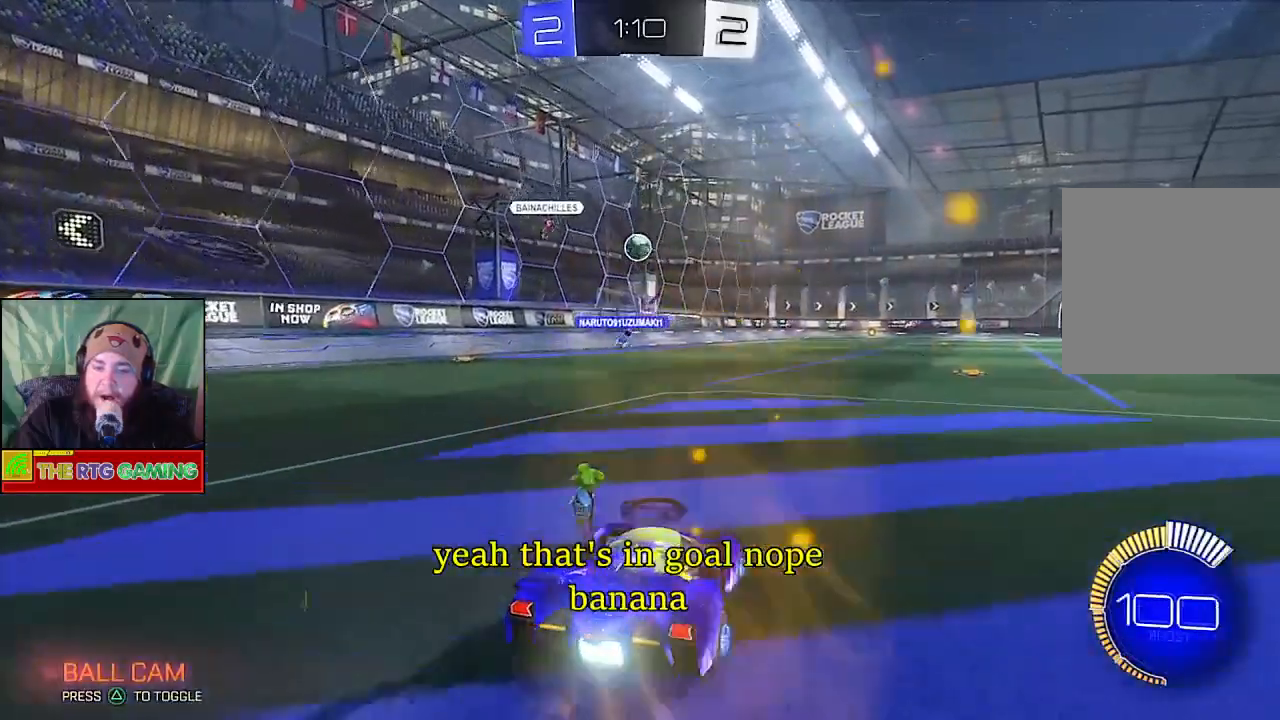
{"buttons": ["R2"], "left_stick": "center", "right_stick": "center", "events": []}
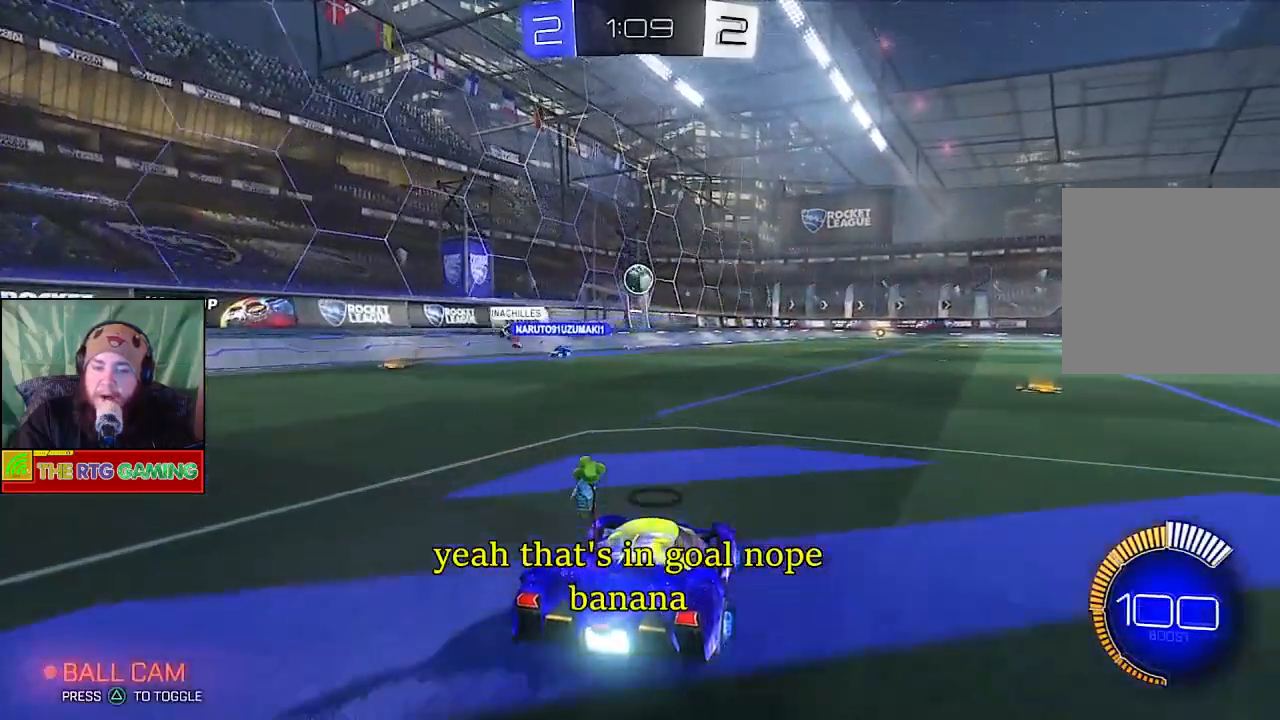
{"buttons": ["R2"], "left_stick": "center", "right_stick": "center", "events": []}
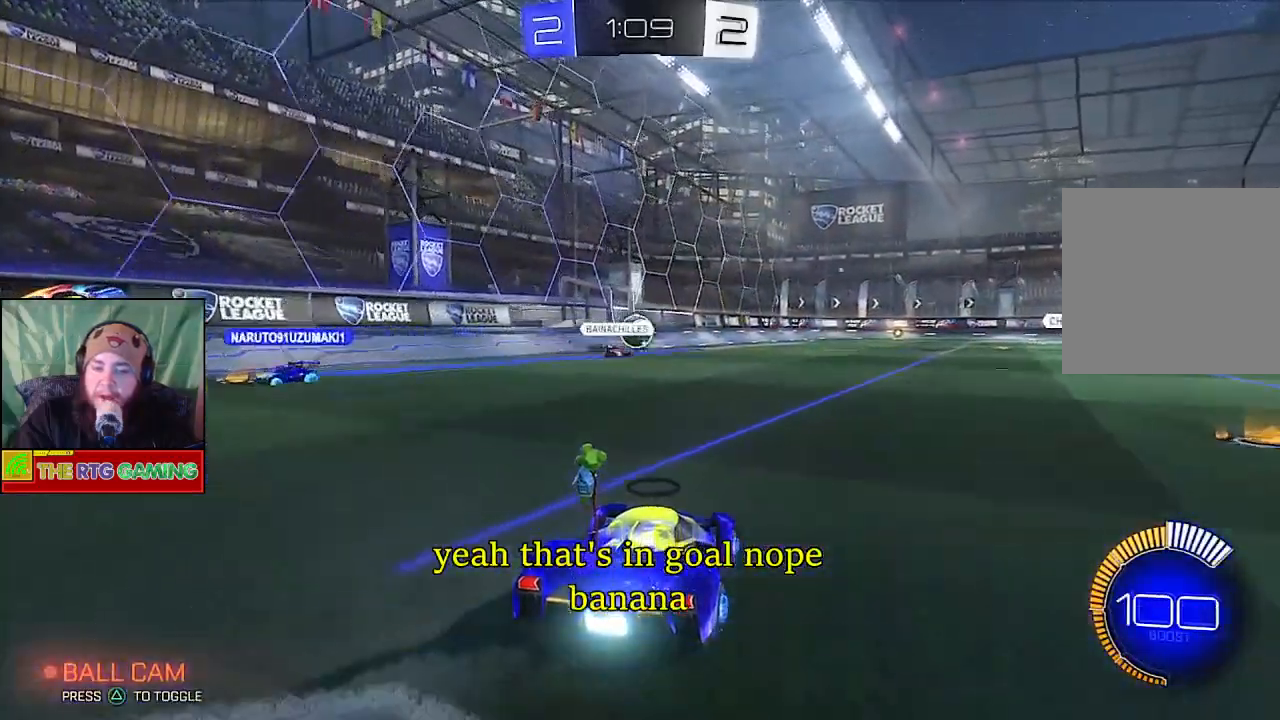
{"buttons": ["CIRCLE", "R2"], "left_stick": "center", "right_stick": "center", "events": [[267, "left_stick", "left"], [417, "CIRCLE", "down"], [483, "left_stick", "center"]]}
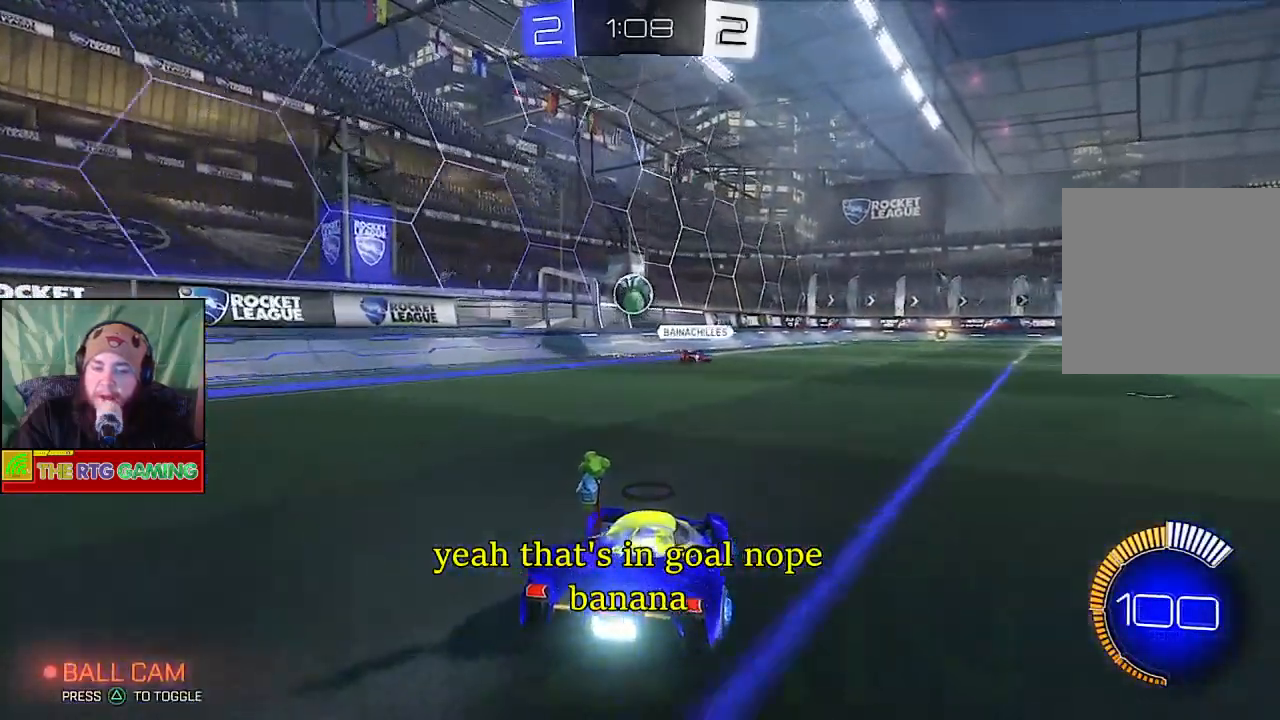
{"buttons": ["CIRCLE", "R2"], "left_stick": "center", "right_stick": "center", "events": [[283, "left_stick", "right"], [433, "left_stick", "center"]]}
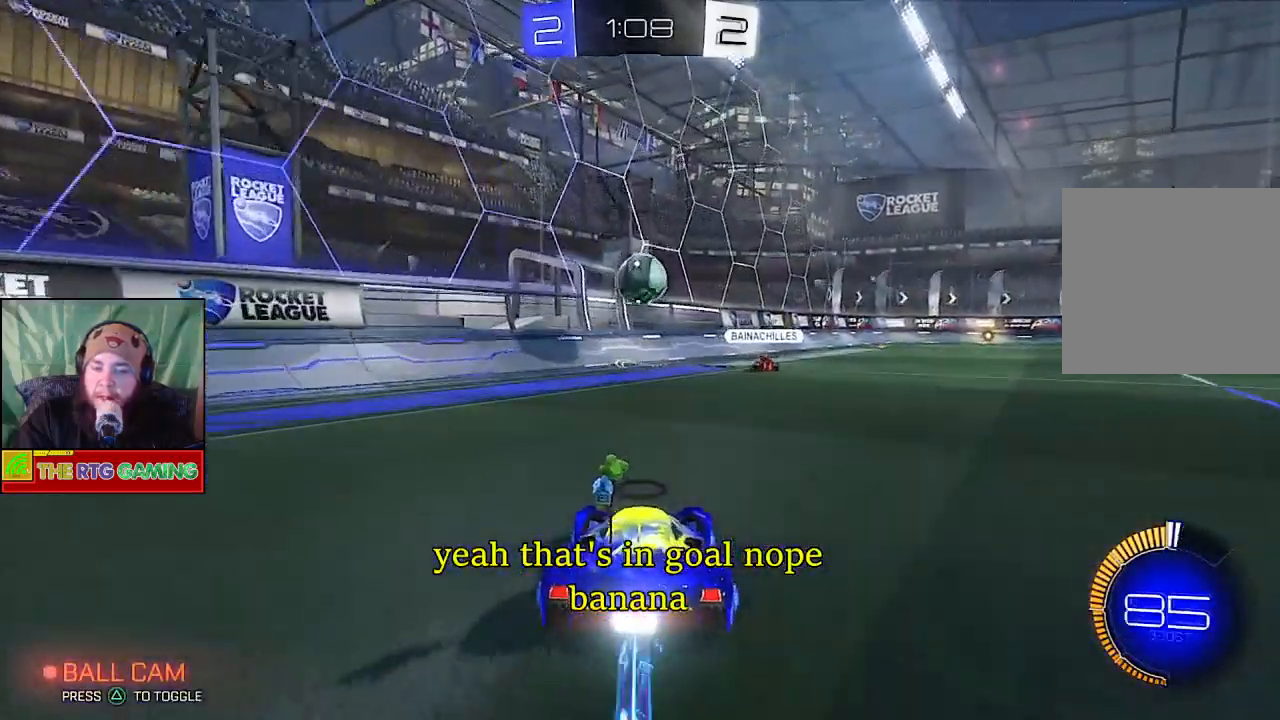
{"buttons": ["CROSS", "R2"], "left_stick": "up", "right_stick": "center", "events": [[267, "left_stick", "up-left"], [350, "CIRCLE", "up"], [417, "left_stick", "up"], [500, "CROSS", "down"]]}
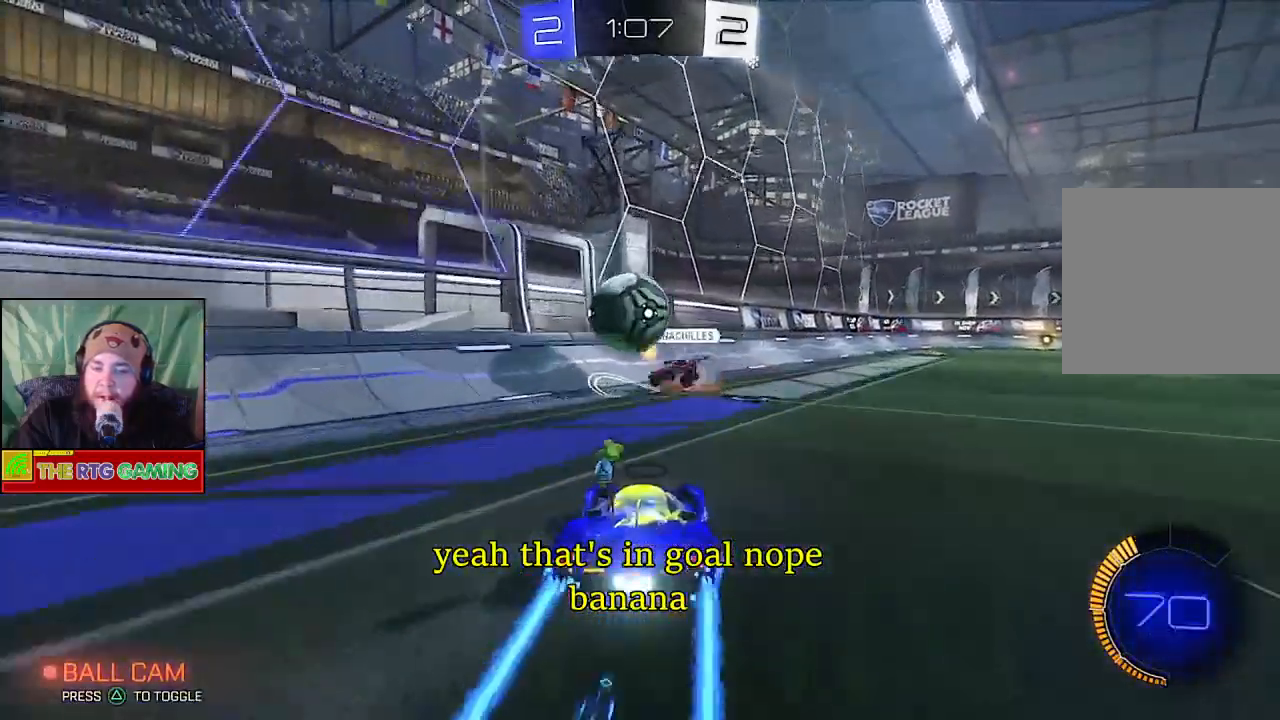
{"buttons": ["R2"], "left_stick": "up-left", "right_stick": "center", "events": [[117, "CROSS", "up"], [183, "CROSS", "down"], [283, "CROSS", "up"], [383, "left_stick", "up-left"]]}
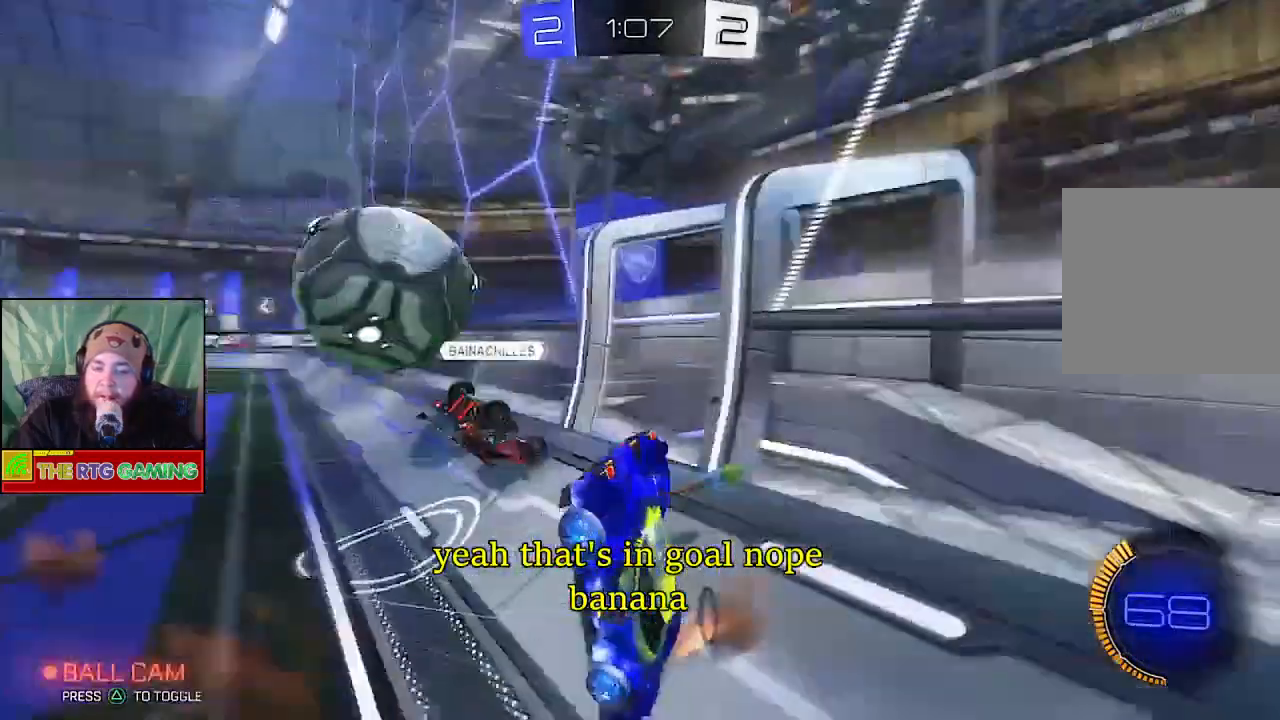
{"buttons": ["R2"], "left_stick": "left", "right_stick": "center", "events": [[433, "left_stick", "left"]]}
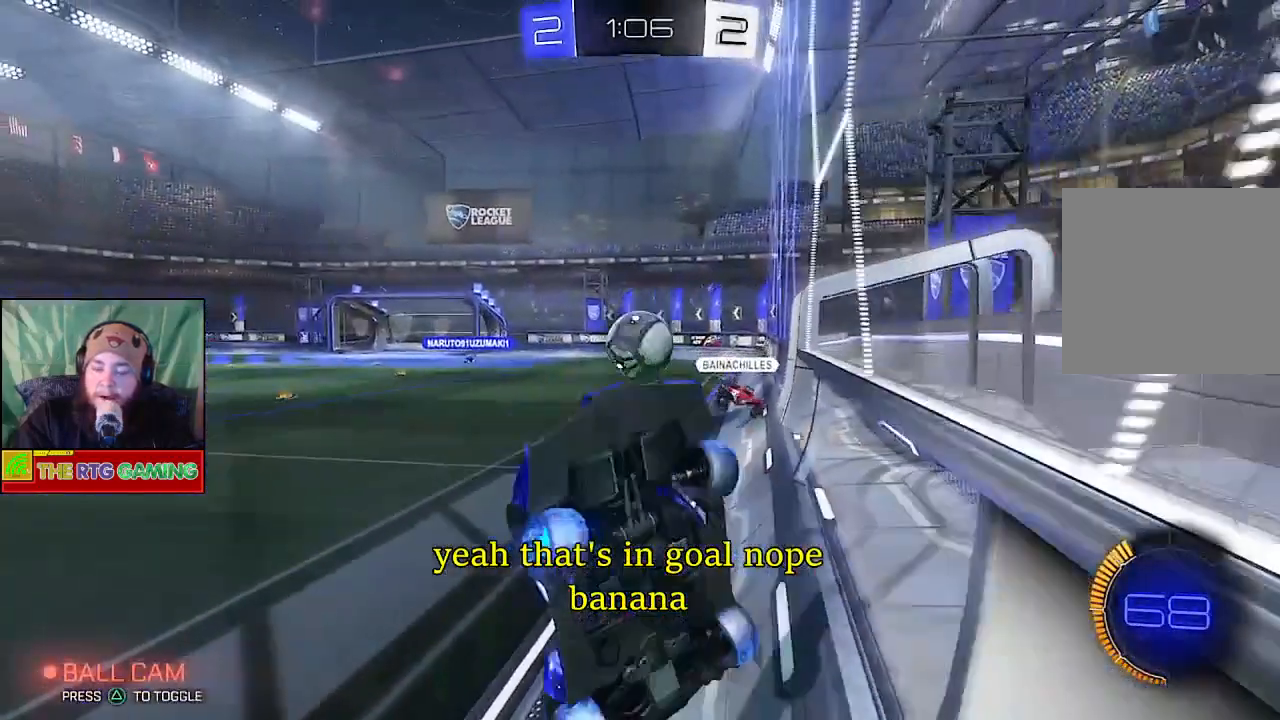
{"buttons": ["CIRCLE", "R2"], "left_stick": "left", "right_stick": "center", "events": [[183, "CIRCLE", "down"]]}
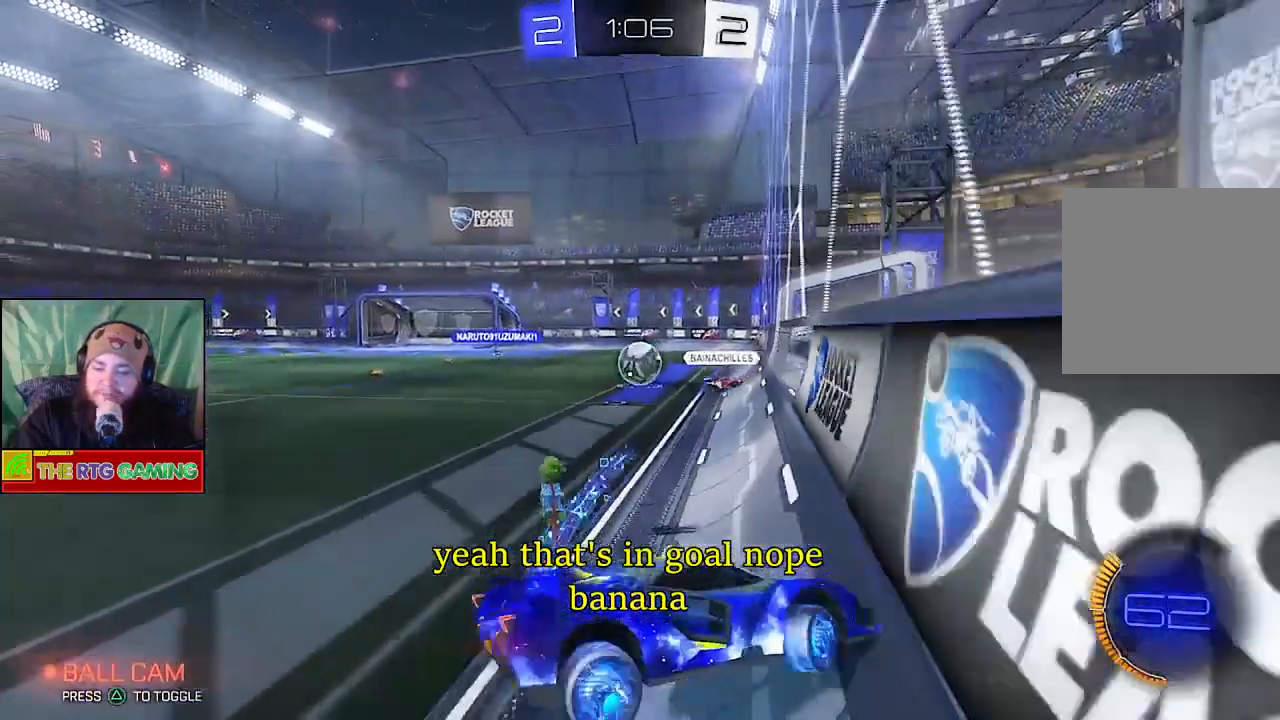
{"buttons": ["CIRCLE", "R2"], "left_stick": "center", "right_stick": "center", "events": [[450, "left_stick", "center"]]}
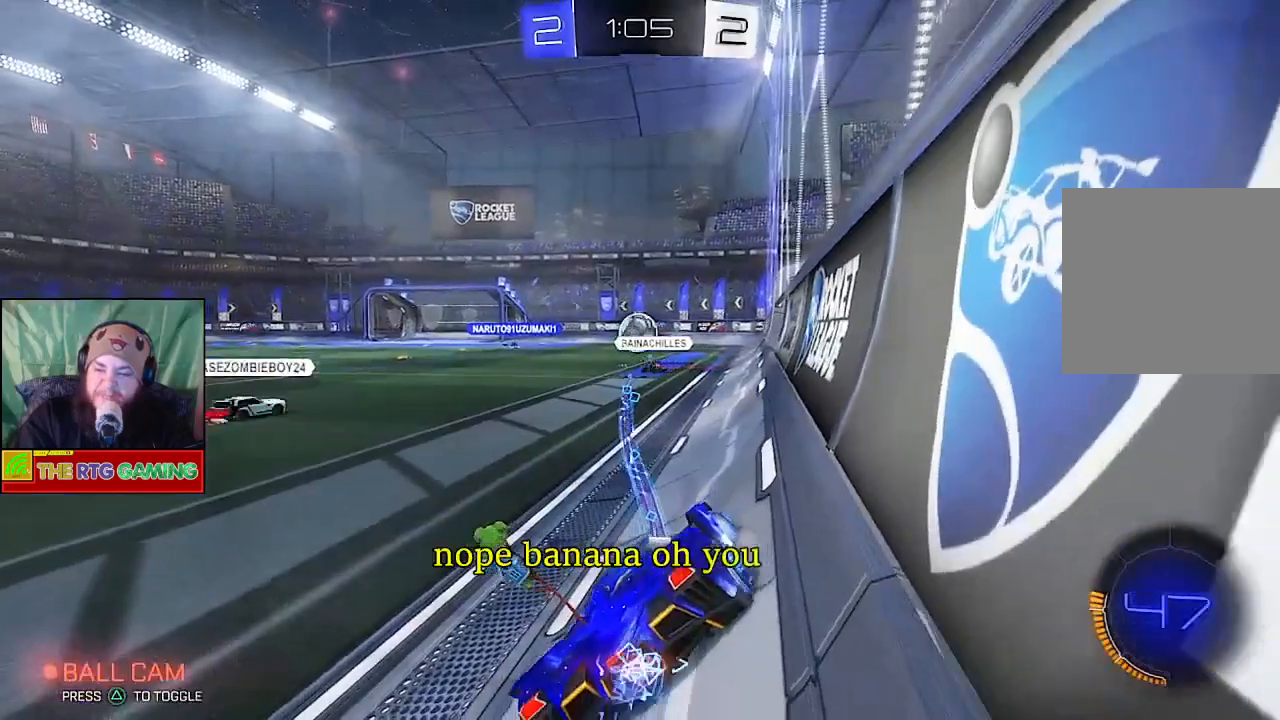
{"buttons": ["CIRCLE", "R2"], "left_stick": "right", "right_stick": "center", "events": [[400, "left_stick", "right"]]}
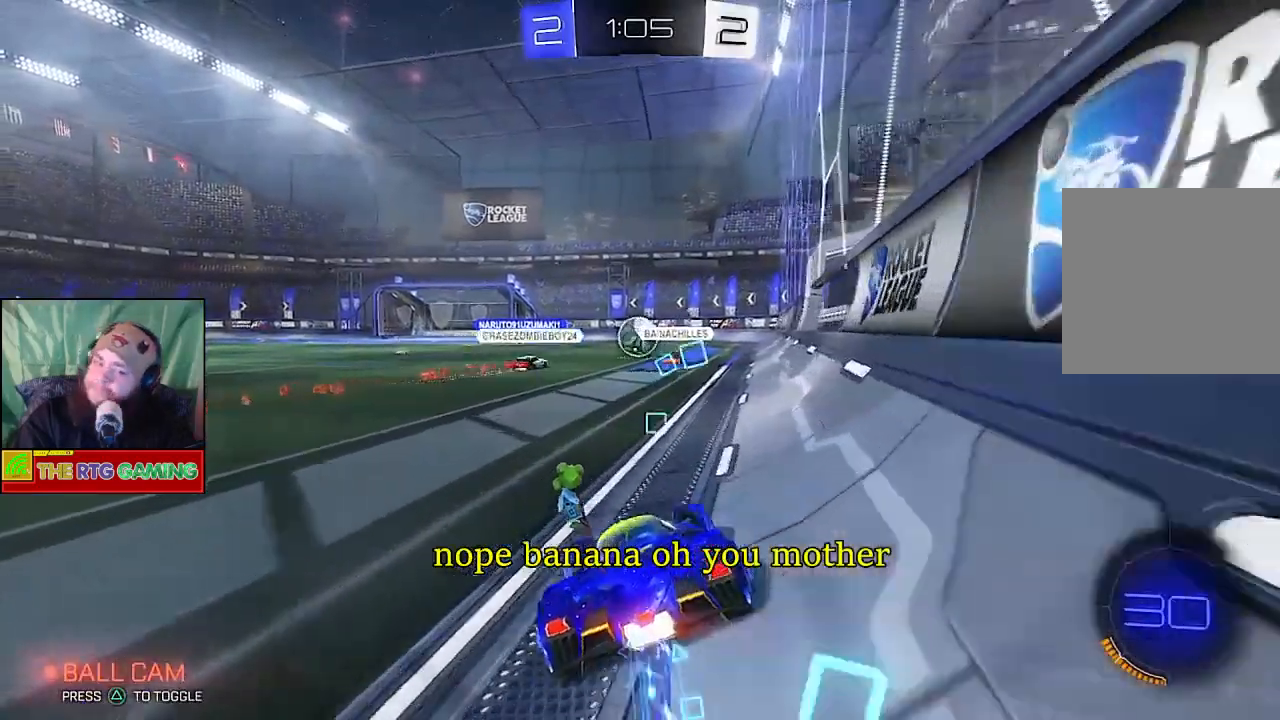
{"buttons": ["CIRCLE", "R2"], "left_stick": "center", "right_stick": "center", "events": [[17, "left_stick", "center"]]}
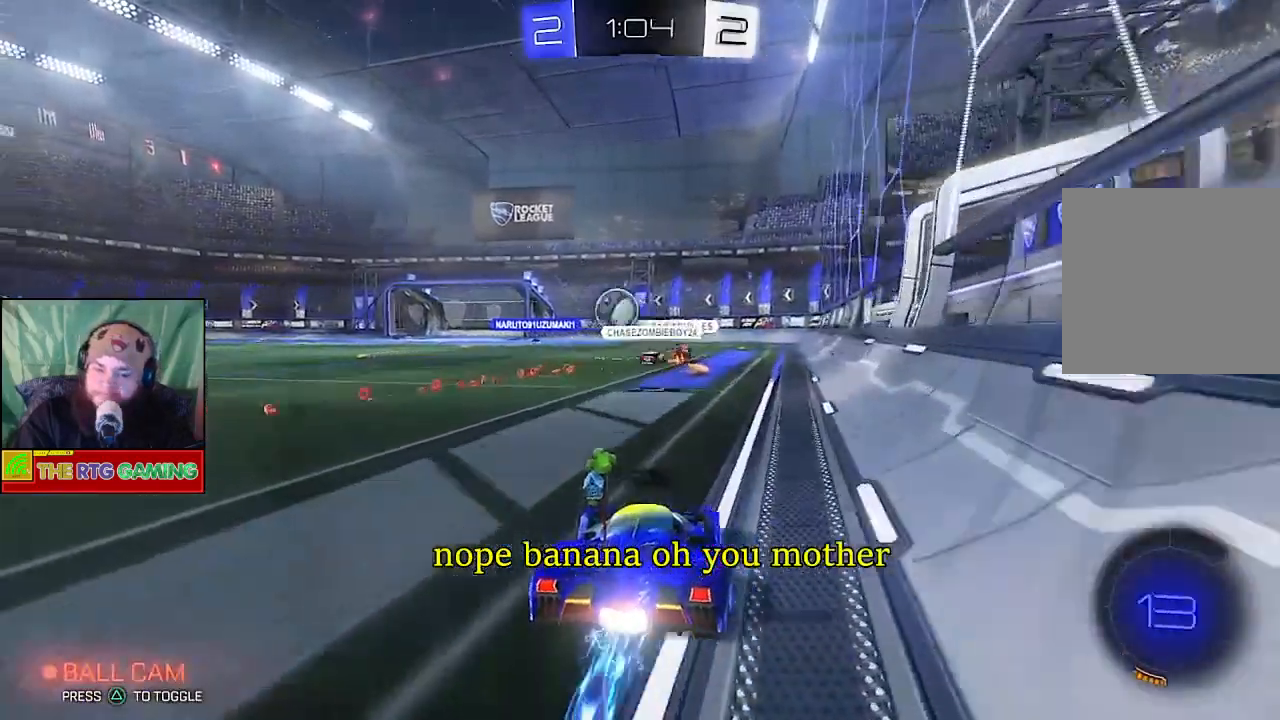
{"buttons": ["CIRCLE", "R2"], "left_stick": "center", "right_stick": "center", "events": [[33, "left_stick", "left"], [183, "left_stick", "center"]]}
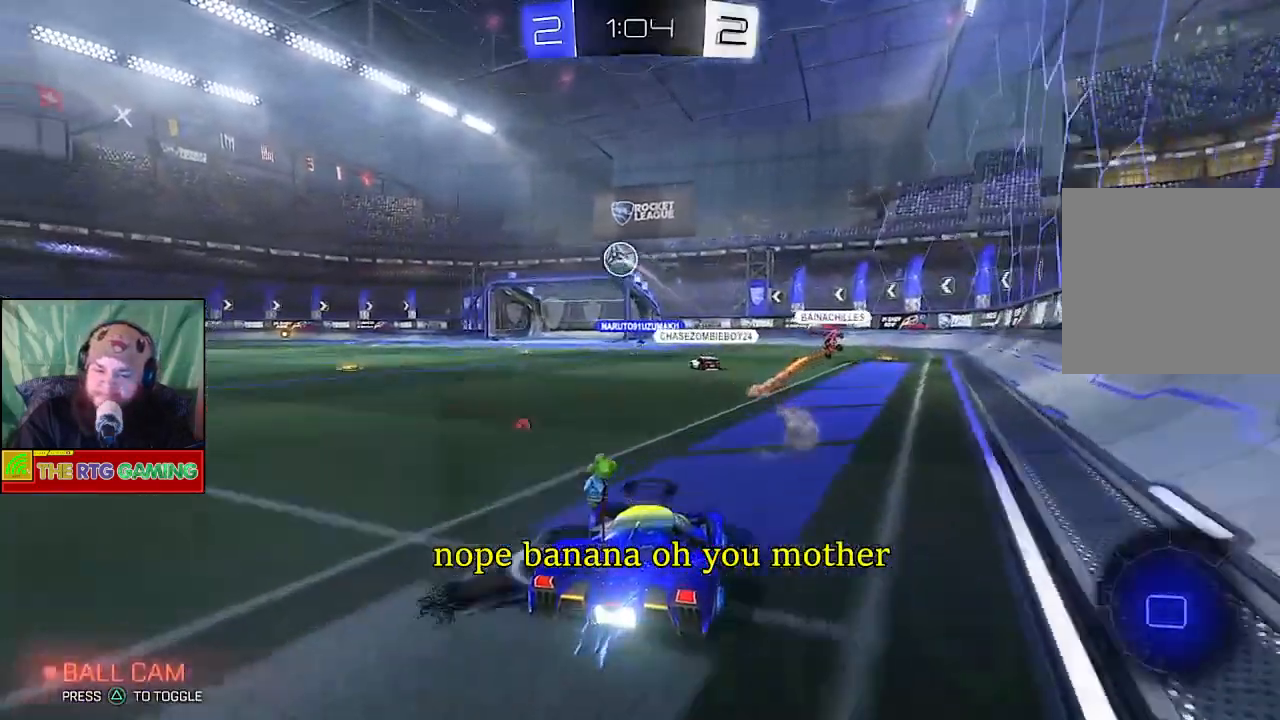
{"buttons": ["CIRCLE", "R2"], "left_stick": "center", "right_stick": "center", "events": [[150, "left_stick", "up-left"], [250, "left_stick", "center"]]}
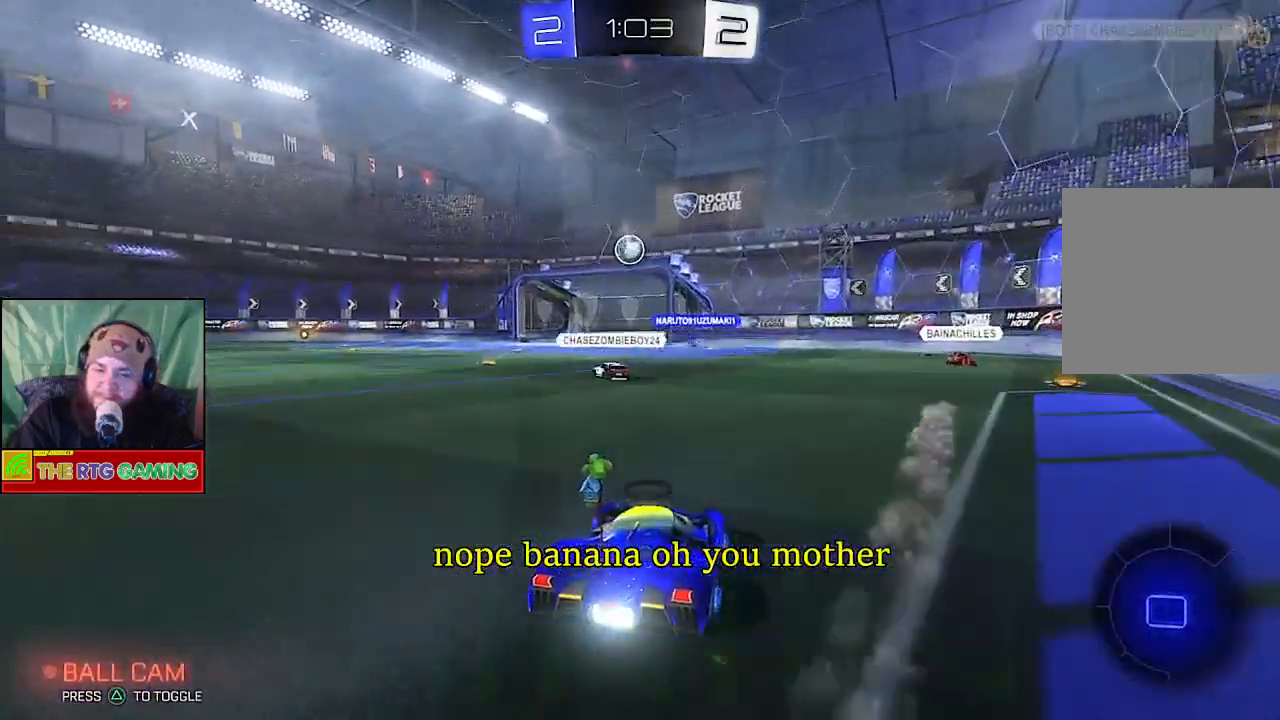
{"buttons": ["R2"], "left_stick": "center", "right_stick": "center", "events": [[100, "CIRCLE", "up"]]}
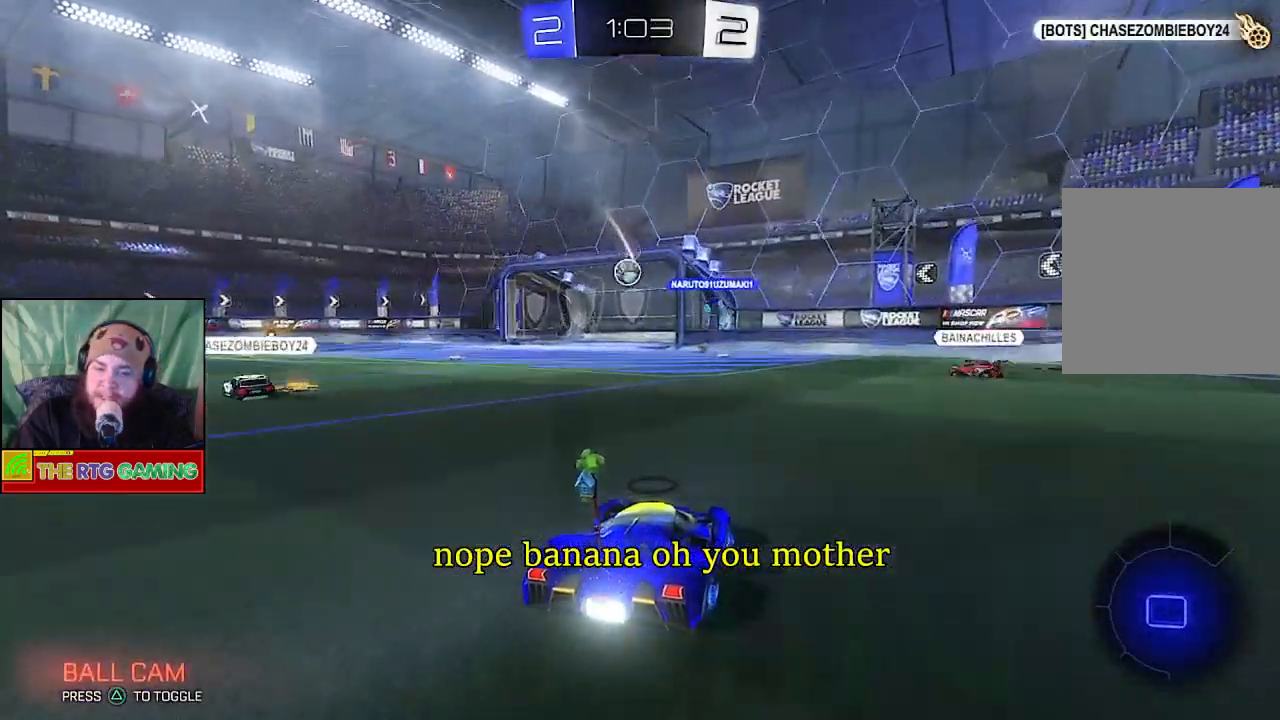
{"buttons": [], "left_stick": "left", "right_stick": "center", "events": [[300, "R2", "up"], [317, "left_stick", "left"]]}
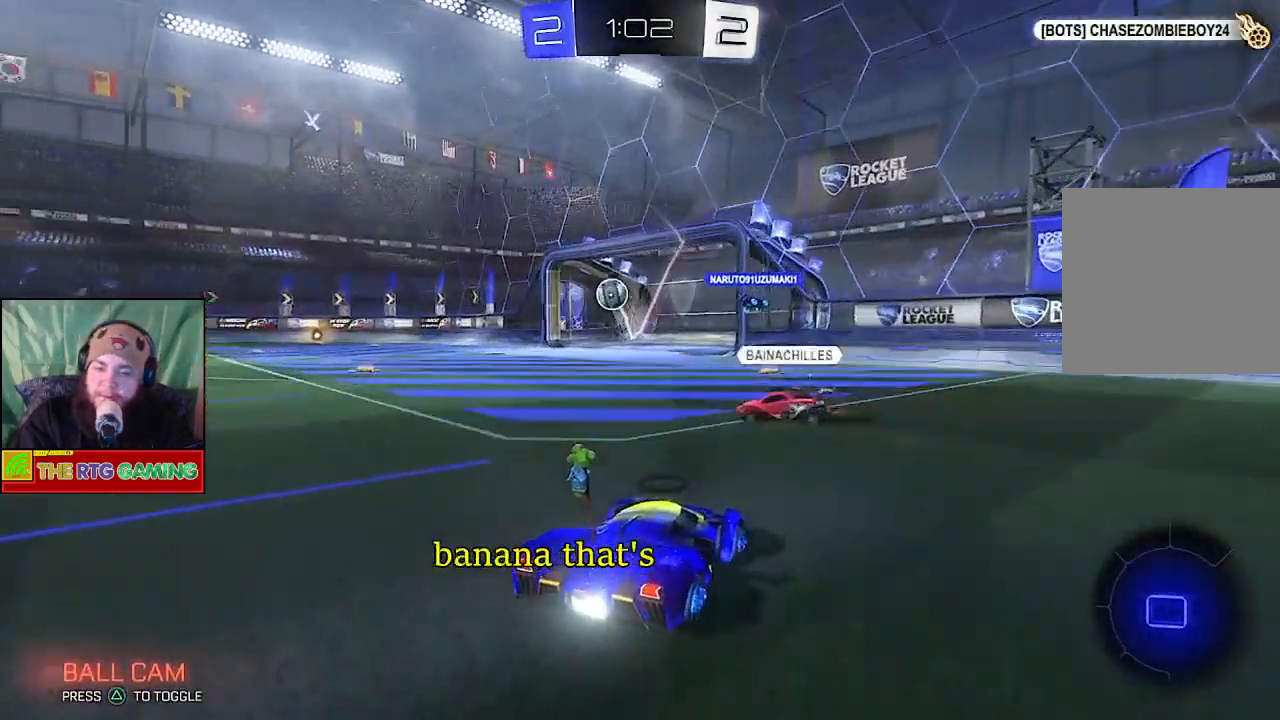
{"buttons": ["R2"], "left_stick": "left", "right_stick": "center", "events": [[400, "R2", "down"]]}
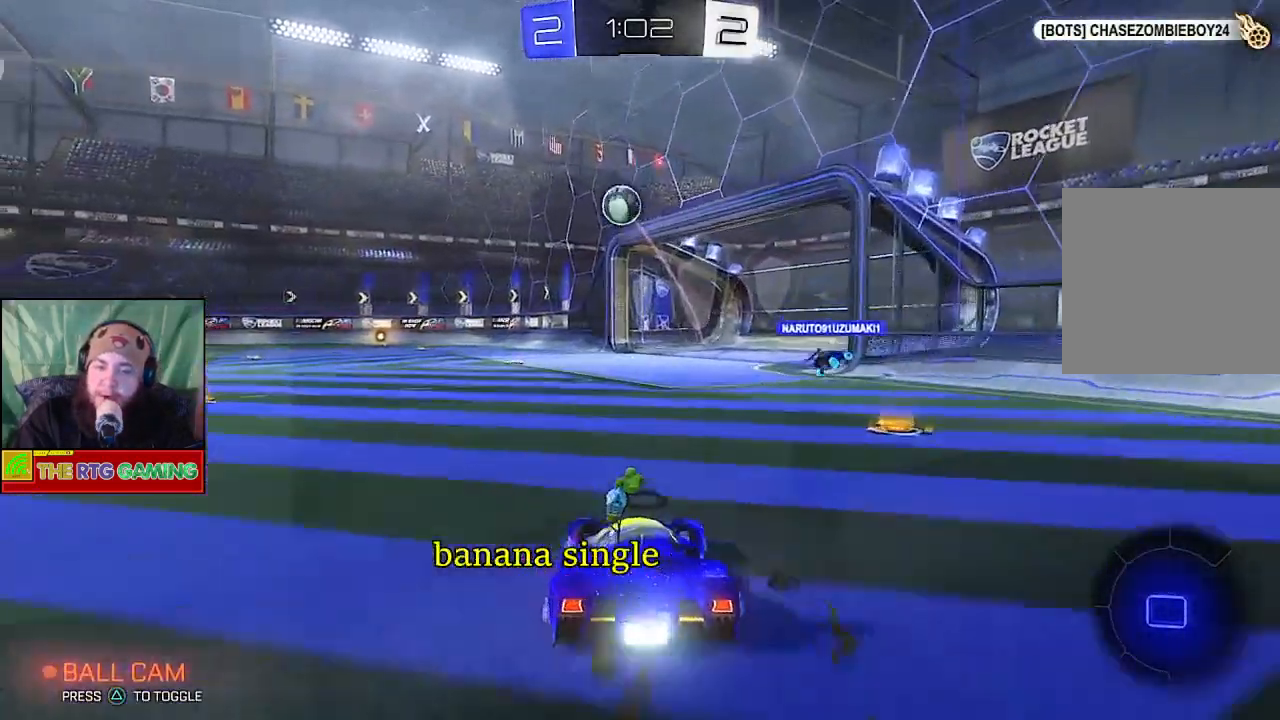
{"buttons": ["R2"], "left_stick": "center", "right_stick": "center", "events": [[67, "left_stick", "center"], [333, "left_stick", "right"], [467, "left_stick", "center"]]}
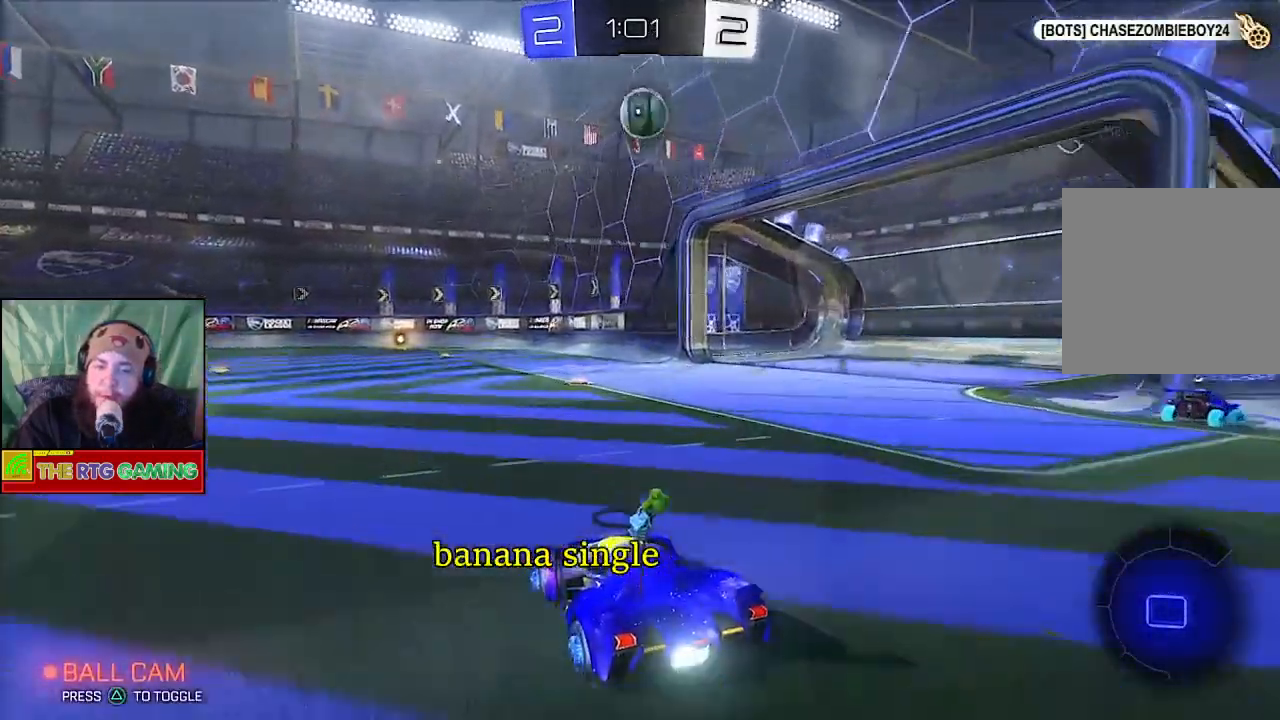
{"buttons": ["CROSS", "R2"], "left_stick": "down", "right_stick": "center", "events": [[333, "left_stick", "down"], [383, "CROSS", "down"]]}